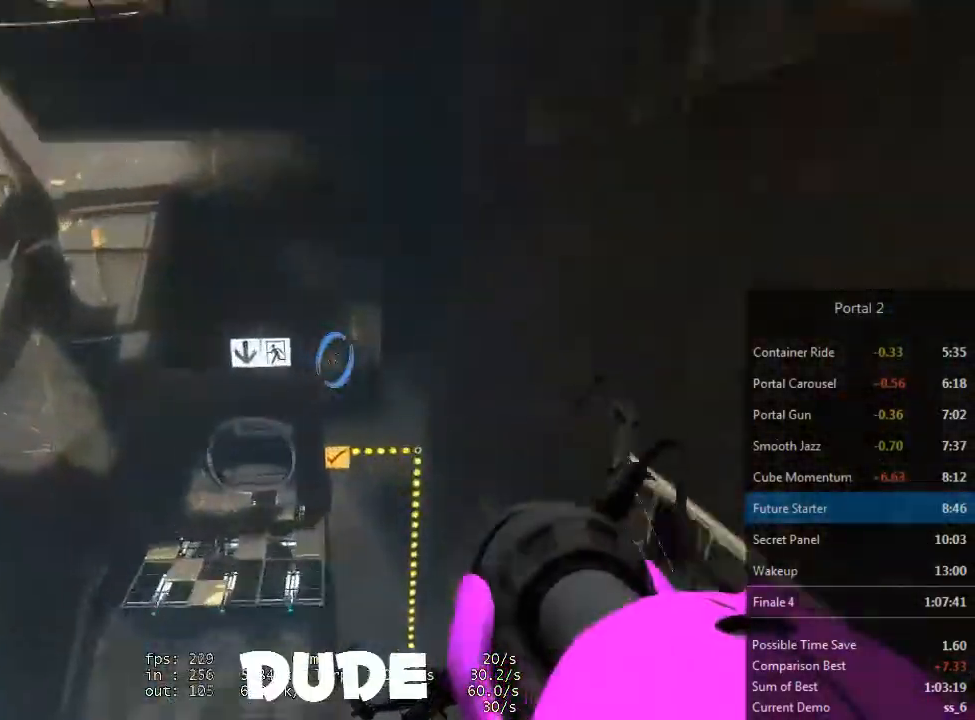
Gameplay with keyboard and mouse; each line is a JSON object with the keys and mouse buttons held at the frame after it. "events" lists presses ("down") and releases ("up") of "1", "2", "3", "4", "5", "a", "alt", "c", "ctrl", "d", "e", "f", "q", "r", "s", "shift", "space", "tab", "v", "w", "x", "z", "mouse_left", "mouse_middle", "mouse_right" and "mouse_wheel_up" between this image and that frame as [ms after this image, input, new state], when the widget could be followed in between. "mouse_left", "mouse_middle", "mouse_right", "mouse_wheel_up" = the "left", "middle", "right", "wheel_up" buttons of the "mouse" list. No other keys are recorded. Mouse movement is not recorded. Not read: mouse_wheel_down.
{"keys": ["a"], "mouse": [], "events": []}
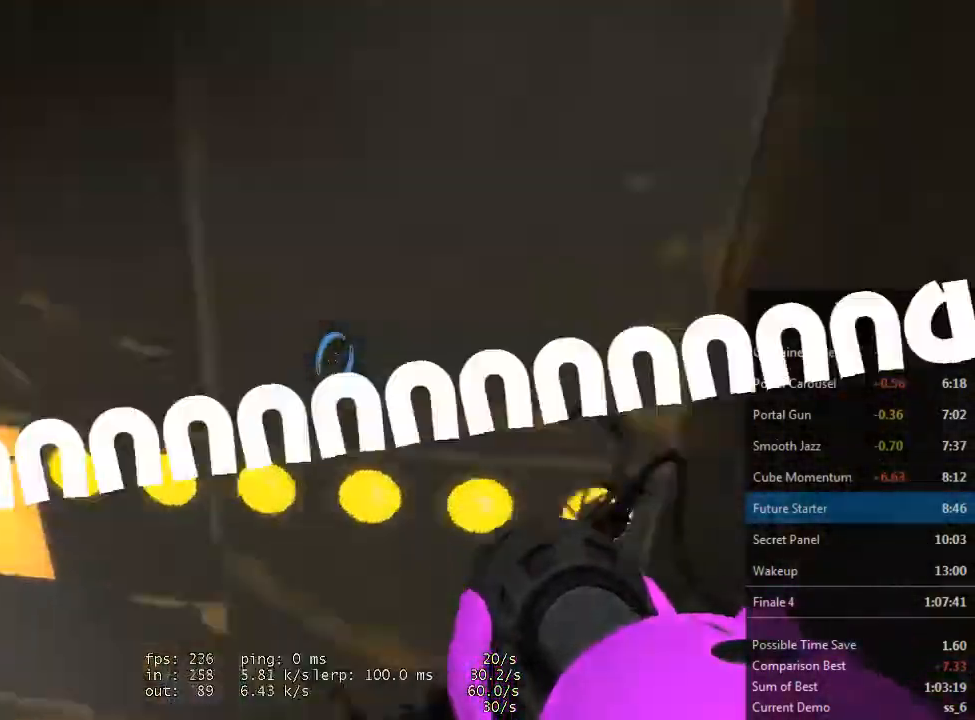
{"keys": ["w"], "mouse": [], "events": [[300, "w", "down"], [333, "a", "up"]]}
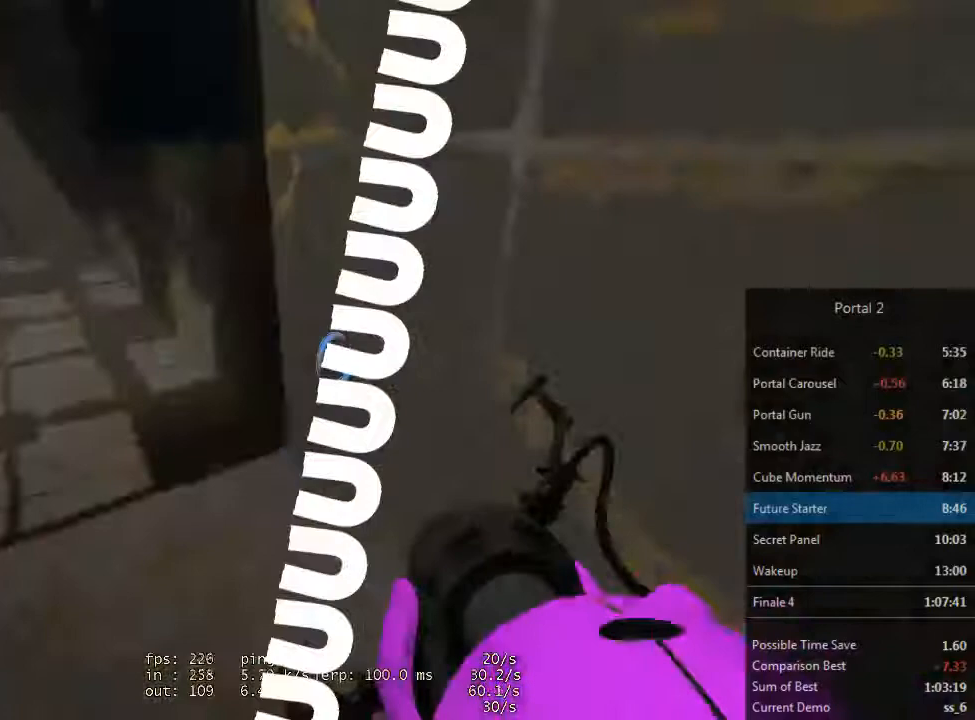
{"keys": [], "mouse": [], "events": [[67, "a", "down"], [100, "w", "up"], [267, "4", "down"], [267, "a", "up"], [267, "d", "down"], [300, "4", "up"], [467, "d", "up"]]}
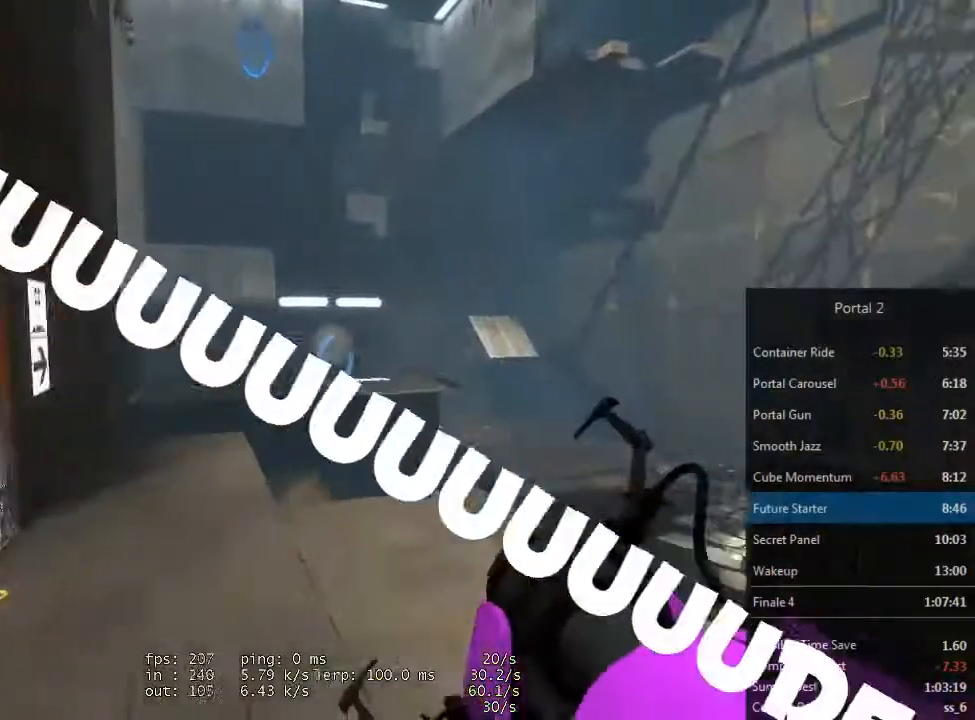
{"keys": [], "mouse": [], "events": []}
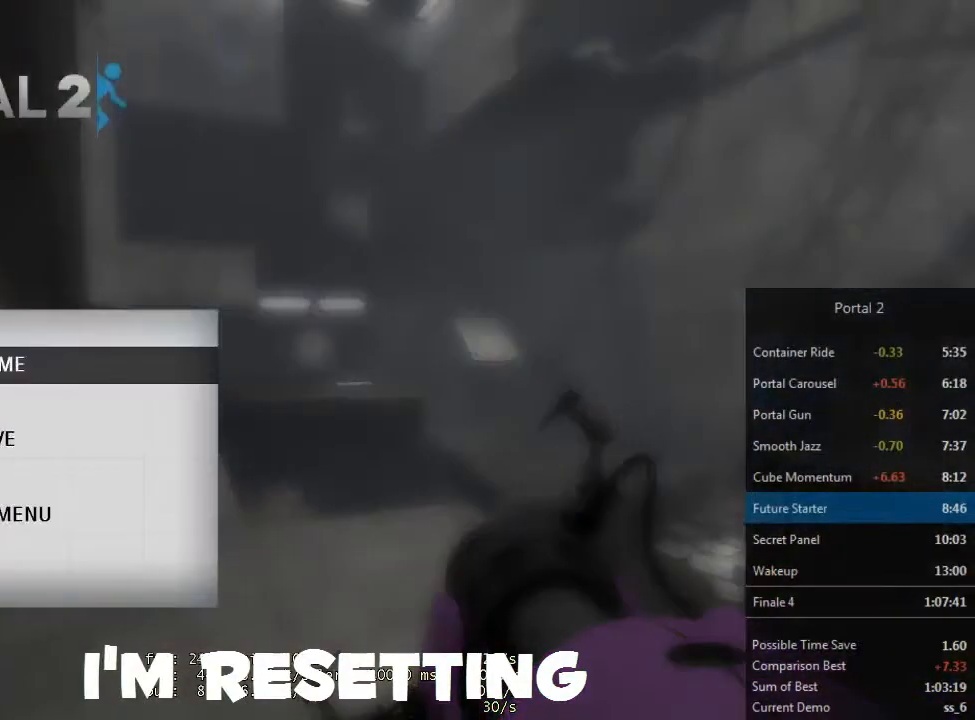
{"keys": [], "mouse": [], "events": [[200, "mouse_right", "down"], [333, "mouse_right", "up"]]}
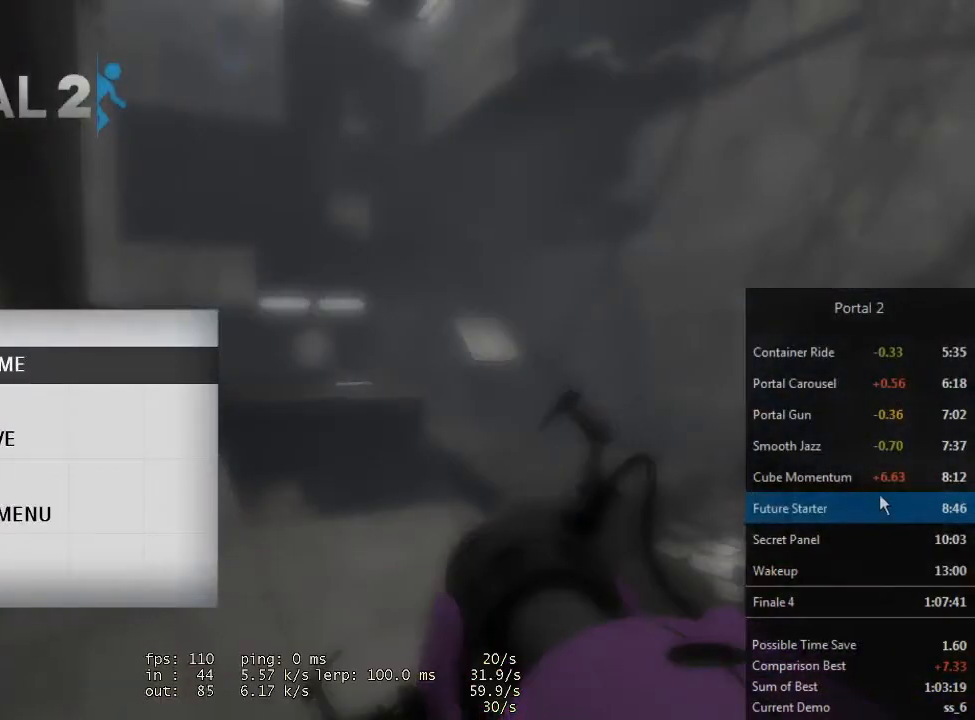
{"keys": [], "mouse": [], "events": [[367, "mouse_left", "down"], [433, "mouse_left", "up"]]}
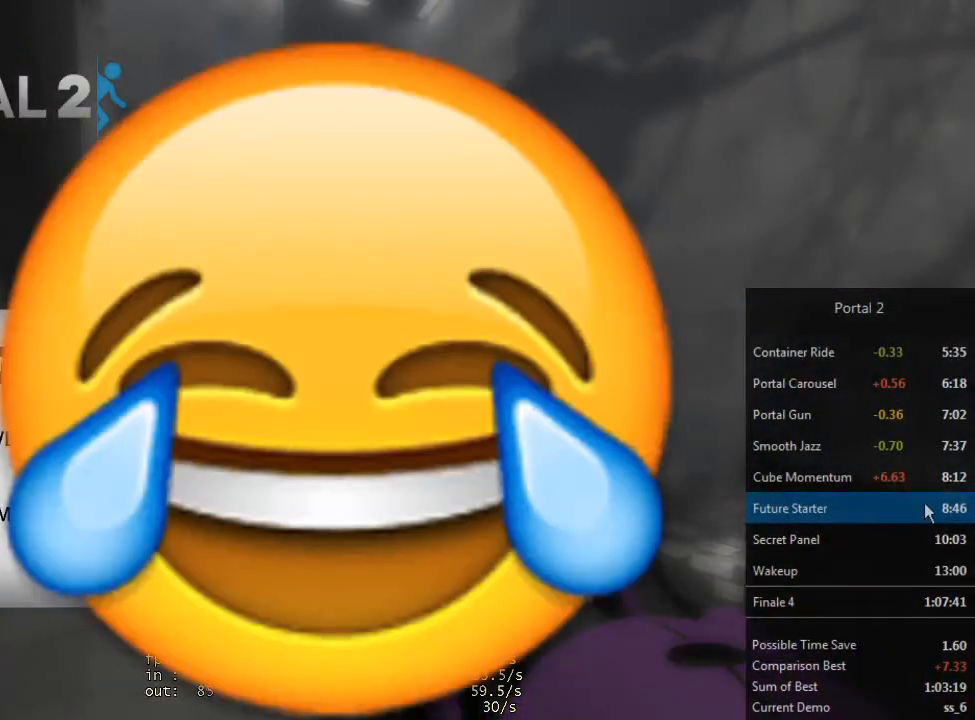
{"keys": [], "mouse": [], "events": []}
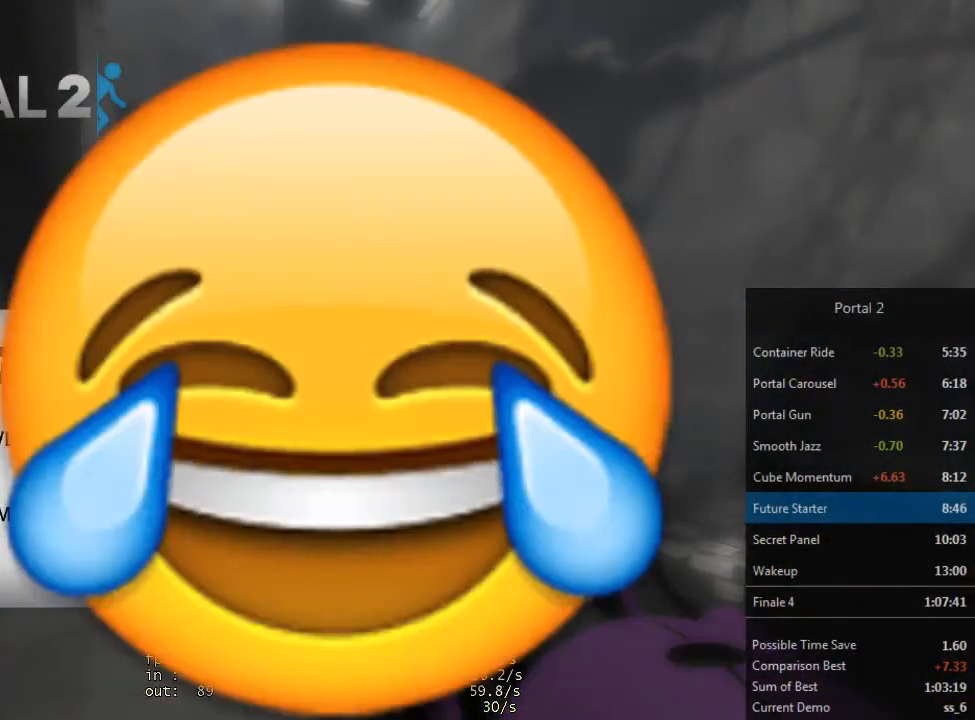
{"keys": [], "mouse": [], "events": [[233, "mouse_left", "down"], [367, "mouse_left", "up"]]}
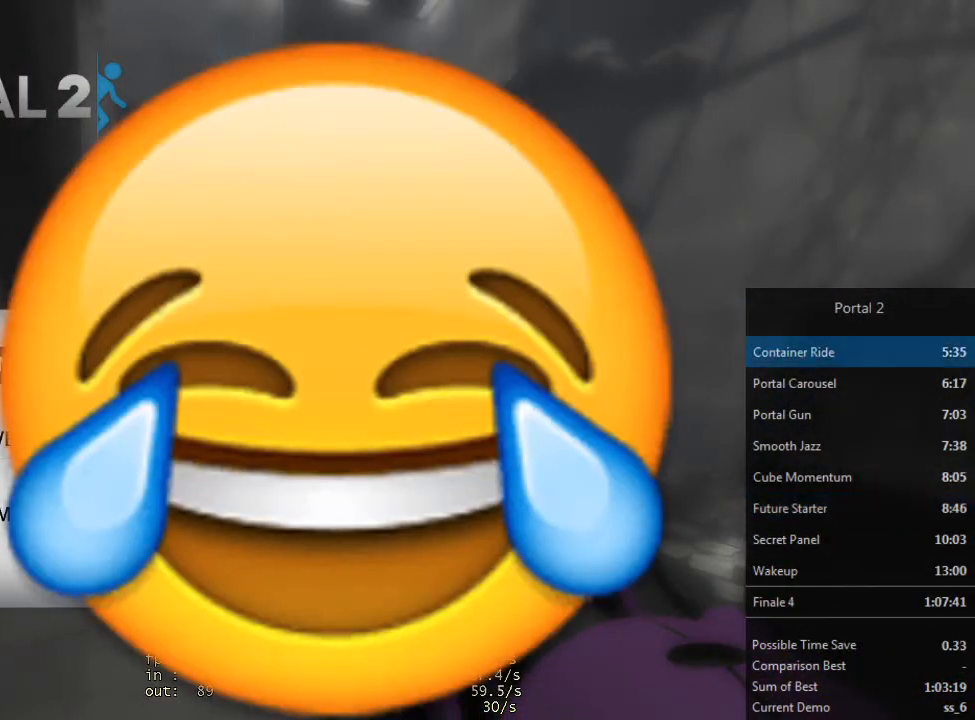
{"keys": [], "mouse": [], "events": [[233, "mouse_left", "down"], [267, "mouse_left", "up"]]}
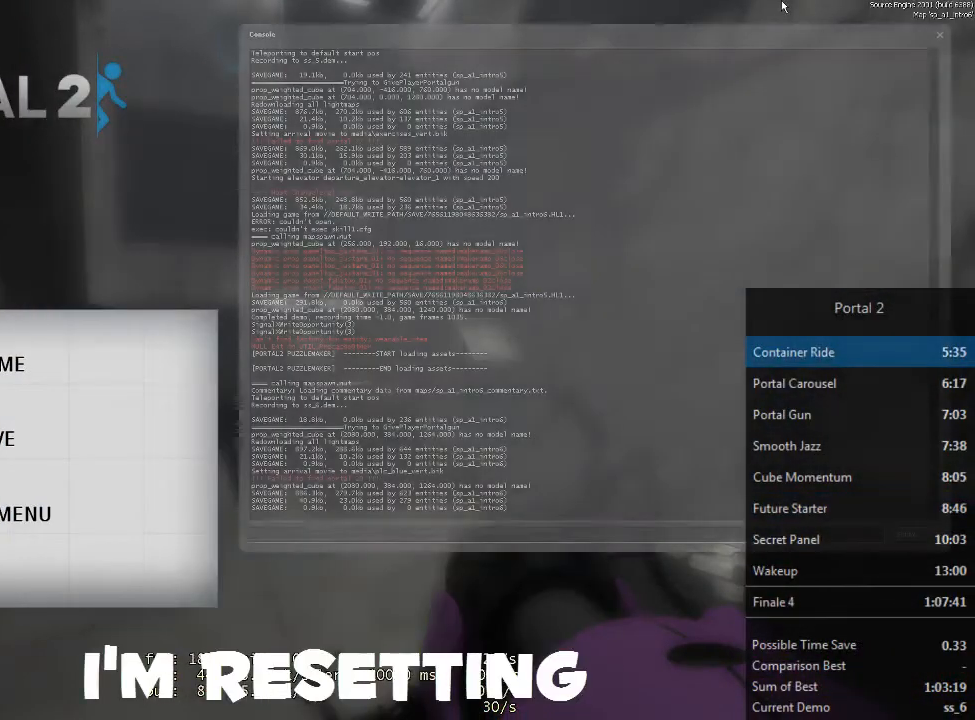
{"keys": [], "mouse": [], "events": [[333, "s", "down"], [433, "s", "up"]]}
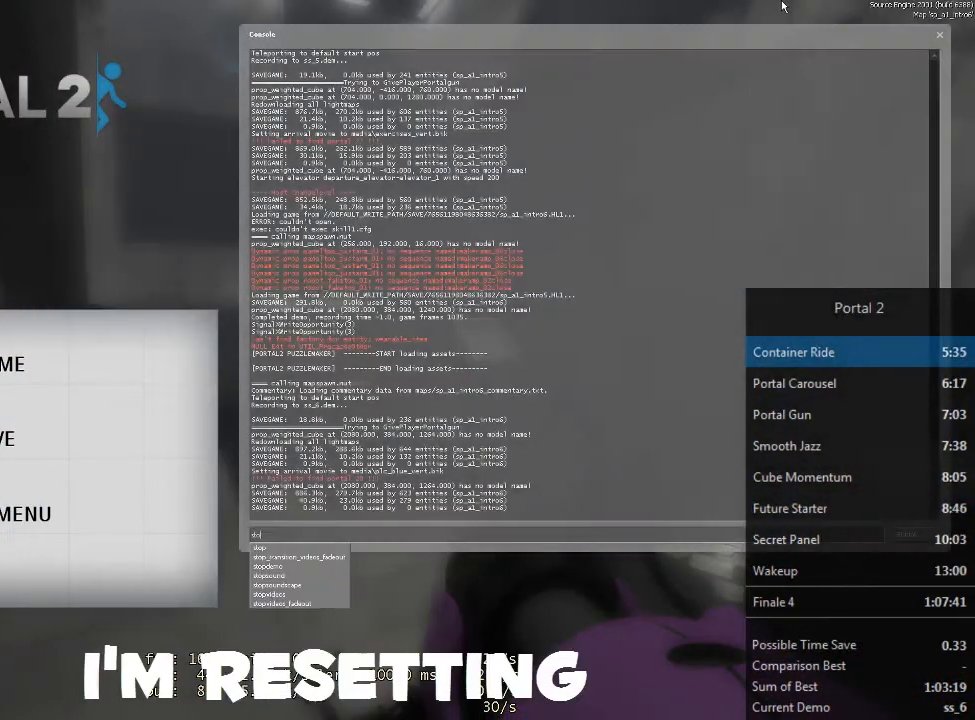
{"keys": [], "mouse": [], "events": []}
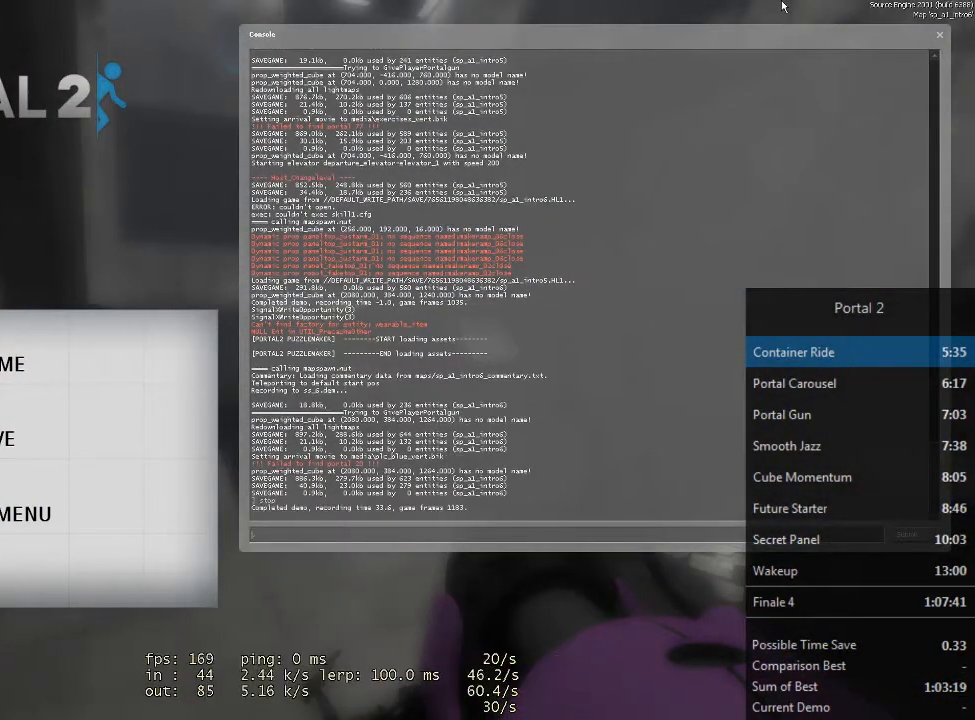
{"keys": [], "mouse": [], "events": []}
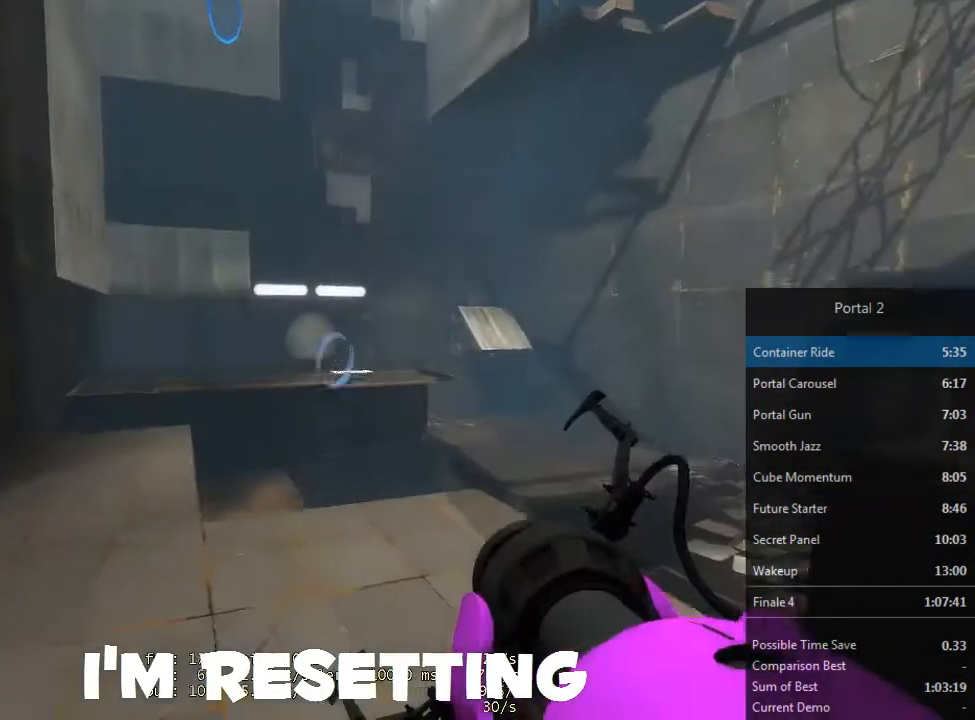
{"keys": [], "mouse": [], "events": []}
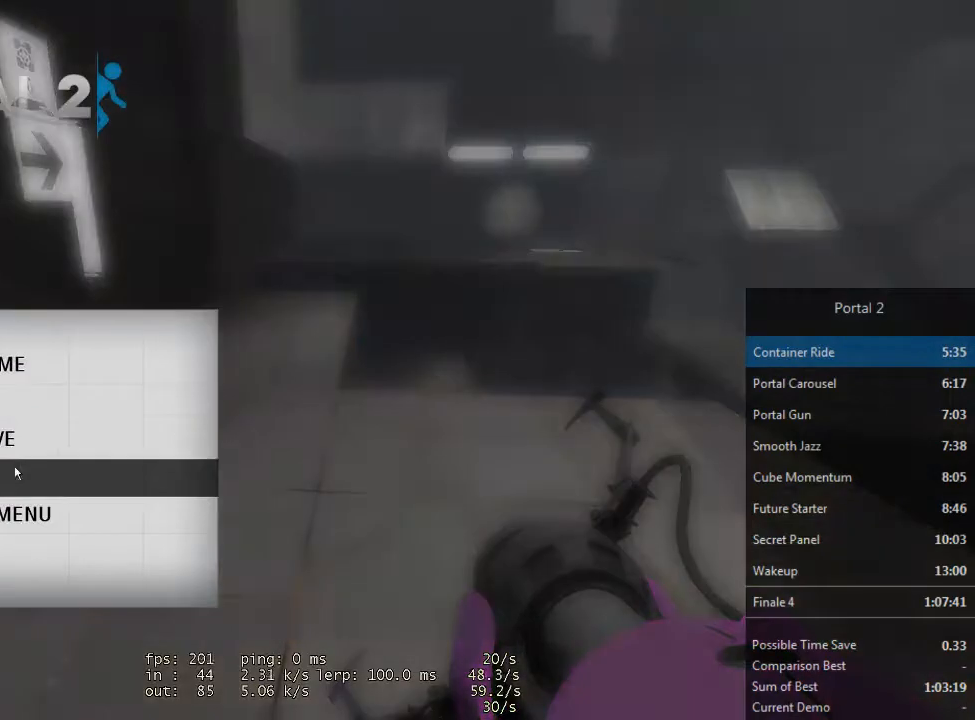
{"keys": [], "mouse": ["right"], "events": [[333, "mouse_left", "down"], [400, "mouse_left", "up"], [467, "mouse_right", "down"]]}
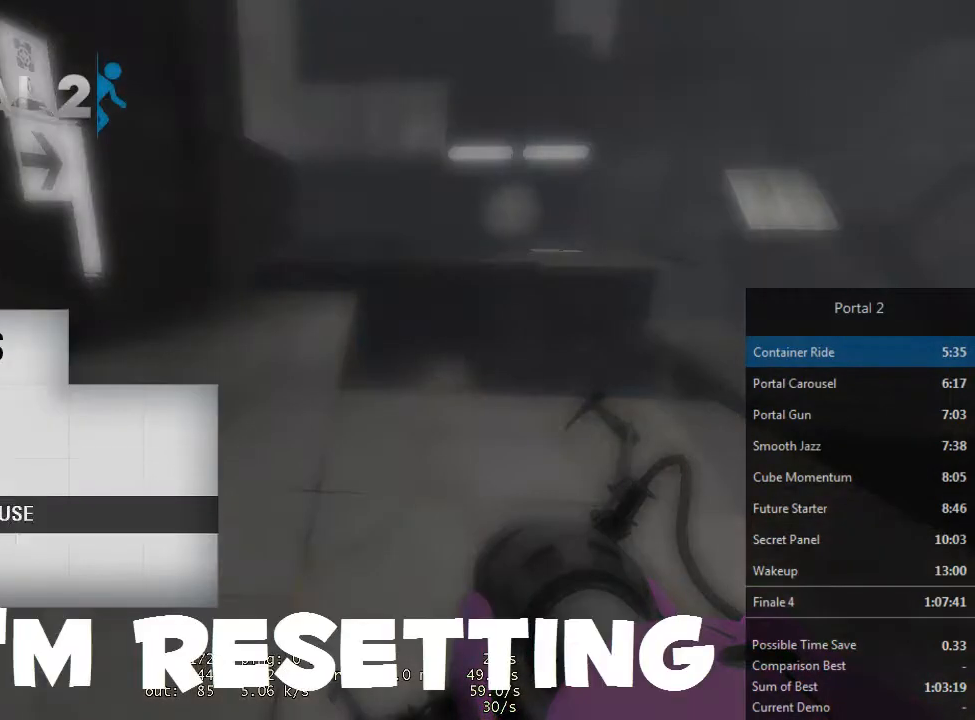
{"keys": [], "mouse": ["right"], "events": []}
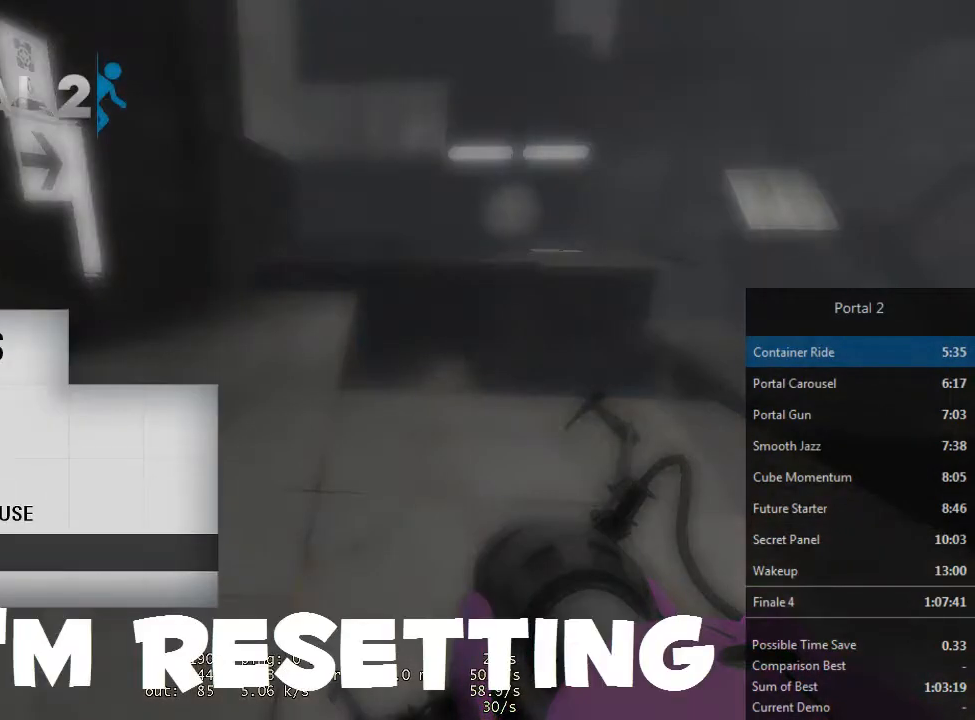
{"keys": ["e"], "mouse": [], "events": [[133, "mouse_left", "down"], [167, "mouse_left", "up"], [167, "mouse_right", "up"], [333, "e", "down"]]}
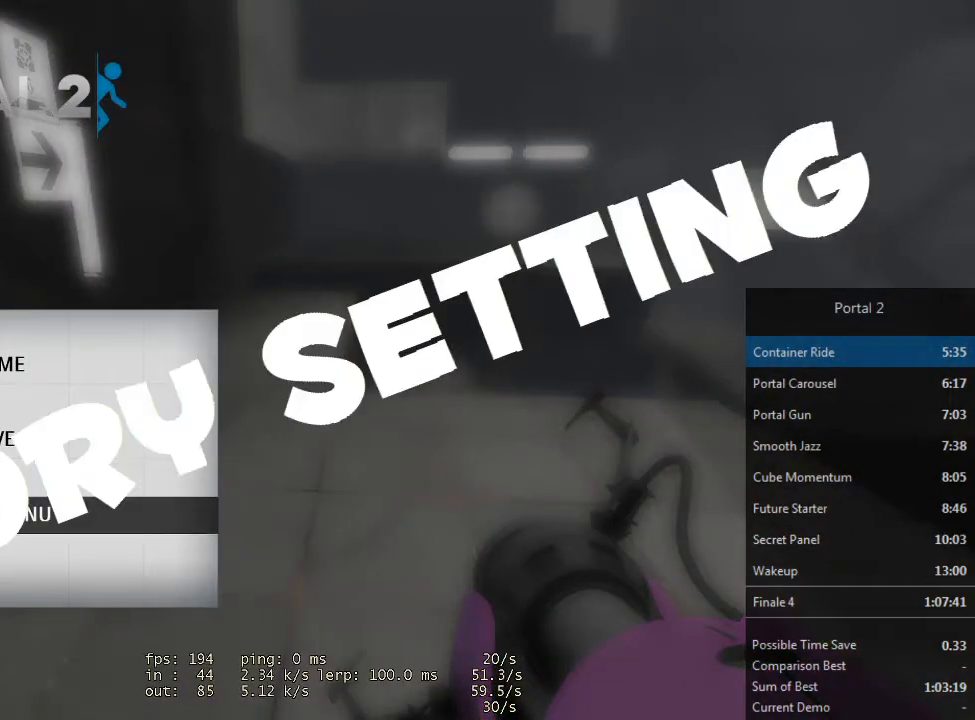
{"keys": ["e"], "mouse": [], "events": [[133, "mouse_left", "down"], [200, "mouse_left", "up"]]}
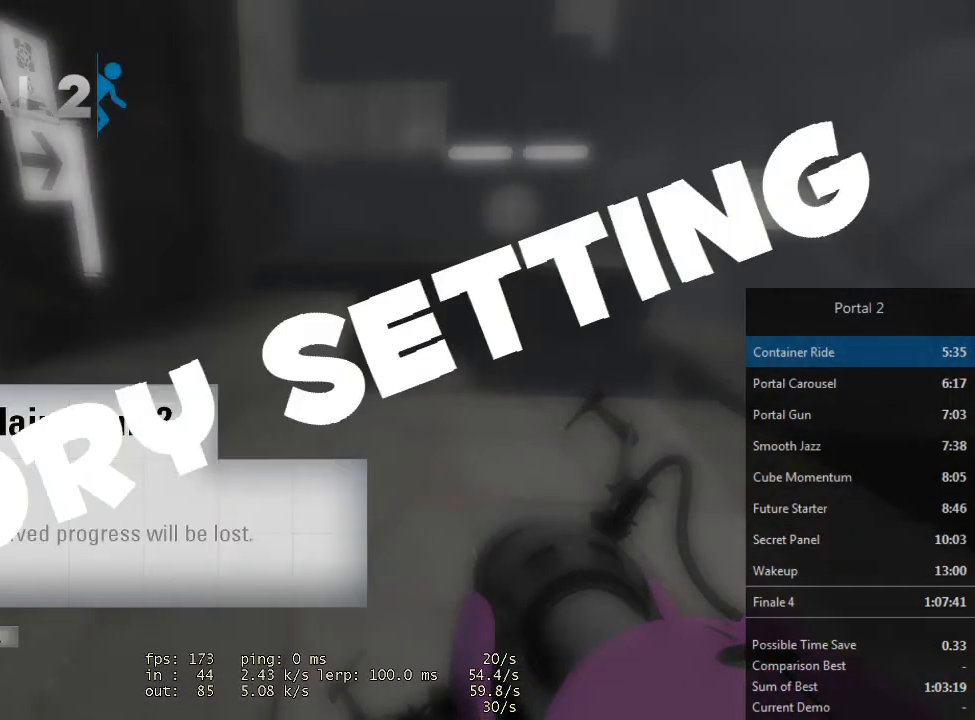
{"keys": [], "mouse": [], "events": [[33, "e", "up"], [67, "mouse_left", "down"], [167, "mouse_left", "up"], [333, "mouse_left", "down"], [433, "mouse_left", "up"]]}
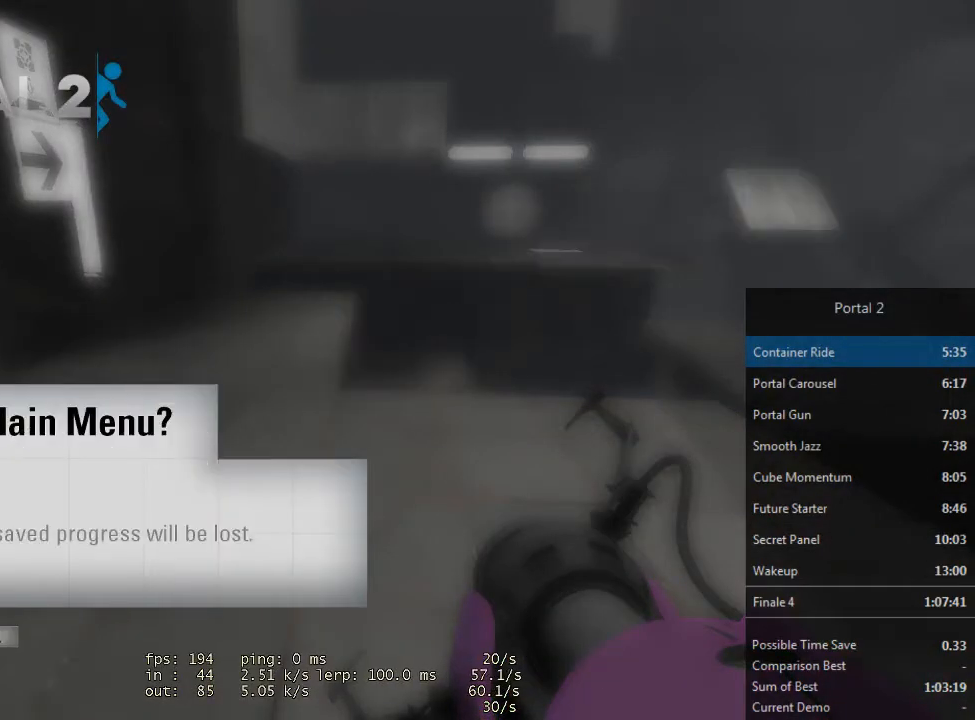
{"keys": [], "mouse": ["left"], "events": [[100, "mouse_left", "down"], [200, "mouse_left", "up"], [467, "mouse_left", "down"]]}